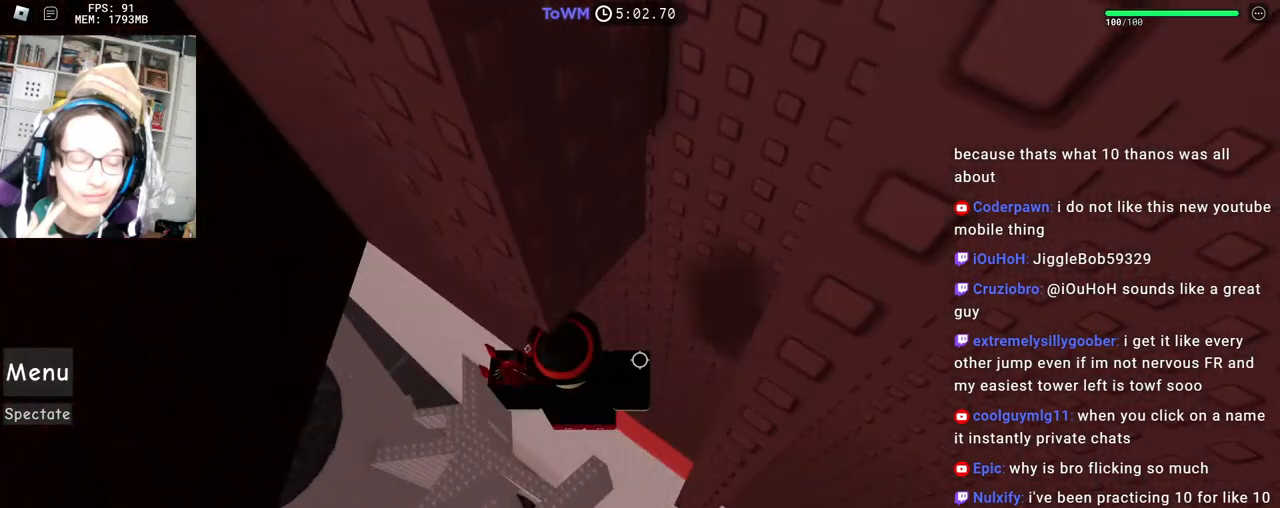
Gameplay with keyboard and mouse; each line is a JSON object with the keys and mouse buttons held at the frame after it. "events" lists presses ("down") and releases ("up") of "a", "ctrl", "d", "e", "q", "s", "shift", "space", "w", "mouse_left", "mouse_wheel", "mouse_right", "mouse_mb4" and "mouse_mb5" between this image and that frame as [ms after this image, input, new state], when the widget could be followed in between. "mouse_left", "mouse_wheel", "mouse_right", "mouse_mb4", "mouse_mb5" = the "left", "wheel", "right", "mb4", "mb5" buttons of the "mouse" list. No other keys are recorded. Fast repeated clicks can show as one long hold. "wheel" means that the mouse wheel is clicked or scrolled. Mouse movement is not recorded.
{"keys": ["a"], "mouse": ["right"], "events": [[50, "a", "down"], [167, "space", "down"], [250, "space", "up"]]}
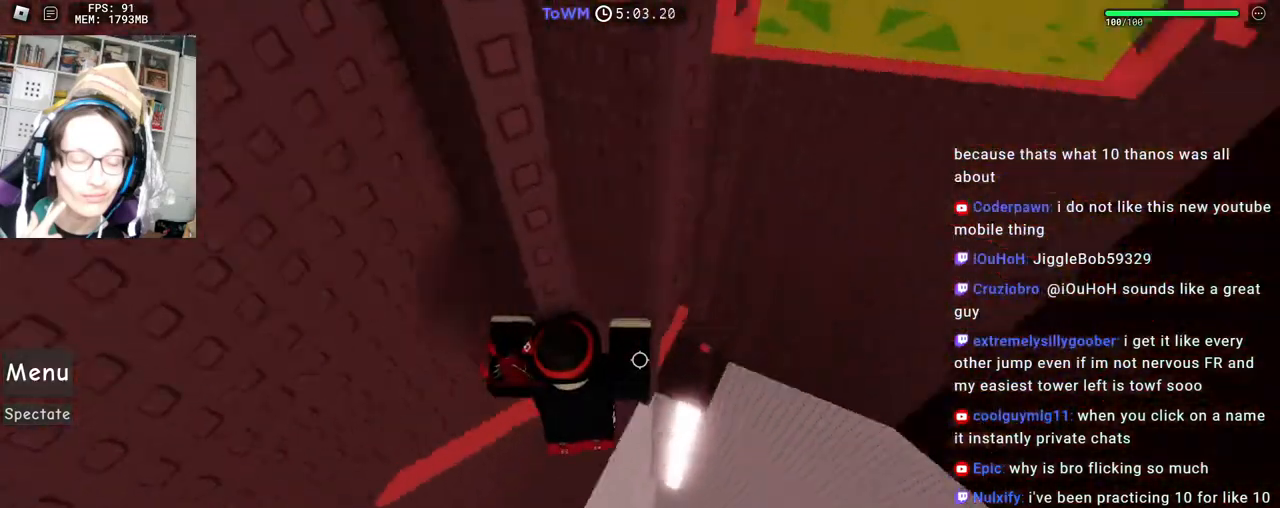
{"keys": [], "mouse": ["right"], "events": [[117, "a", "up"], [333, "w", "down"], [350, "d", "down"], [400, "d", "up"], [417, "w", "up"]]}
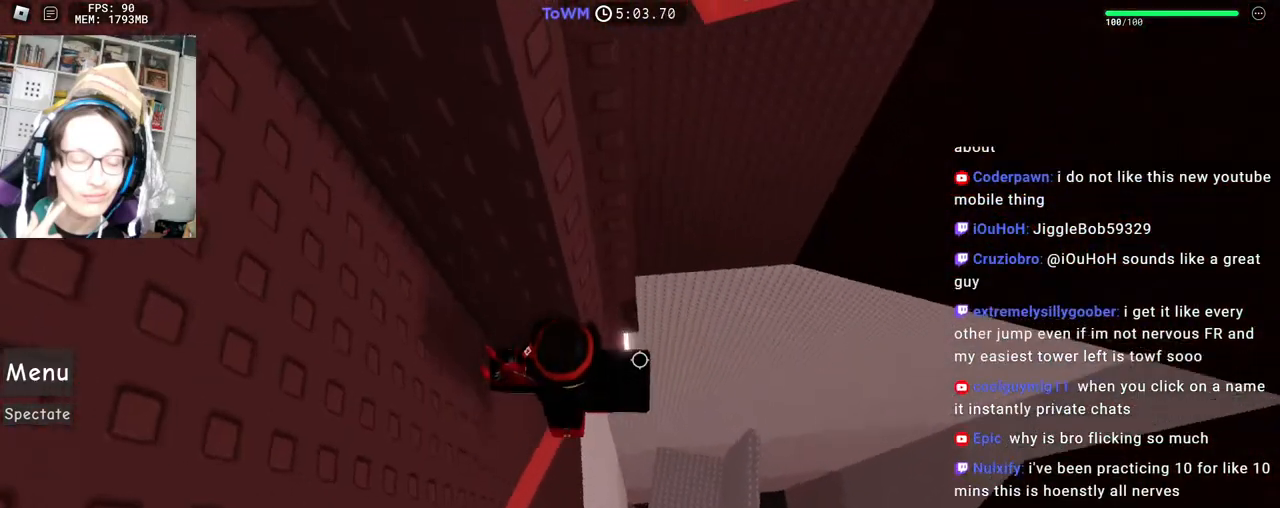
{"keys": ["shift", "w"], "mouse": ["wheel", "right"], "events": [[17, "d", "down"], [150, "space", "down"], [233, "space", "up"], [283, "w", "down"], [450, "d", "up"], [483, "mouse_wheel", "down"], [483, "shift", "down"]]}
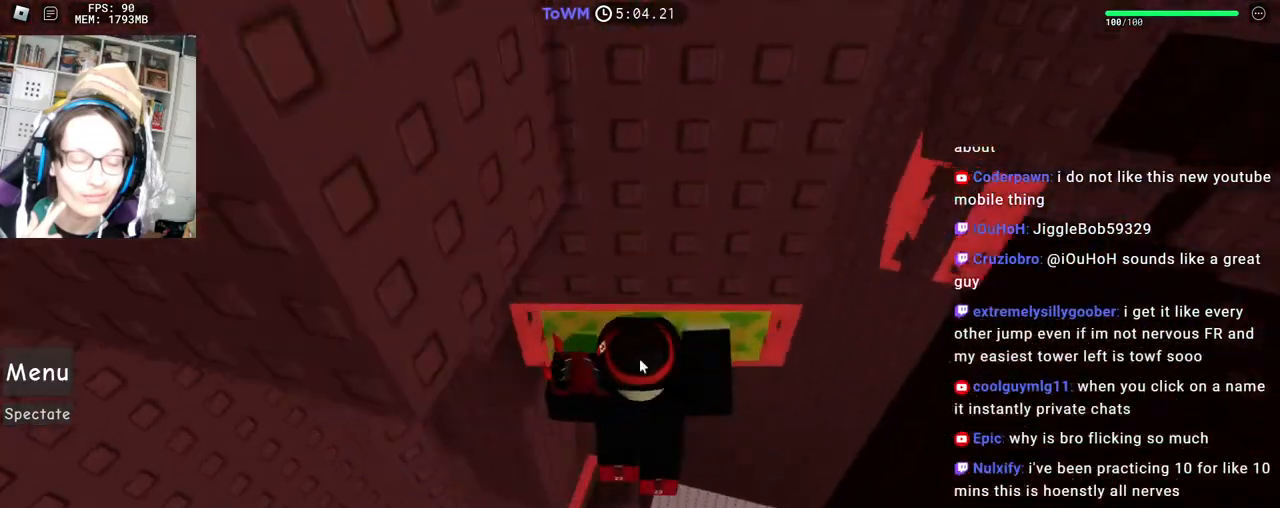
{"keys": ["w"], "mouse": ["right"], "events": [[133, "mouse_right", "up"], [133, "mouse_wheel", "up"], [167, "shift", "up"], [367, "mouse_right", "down"]]}
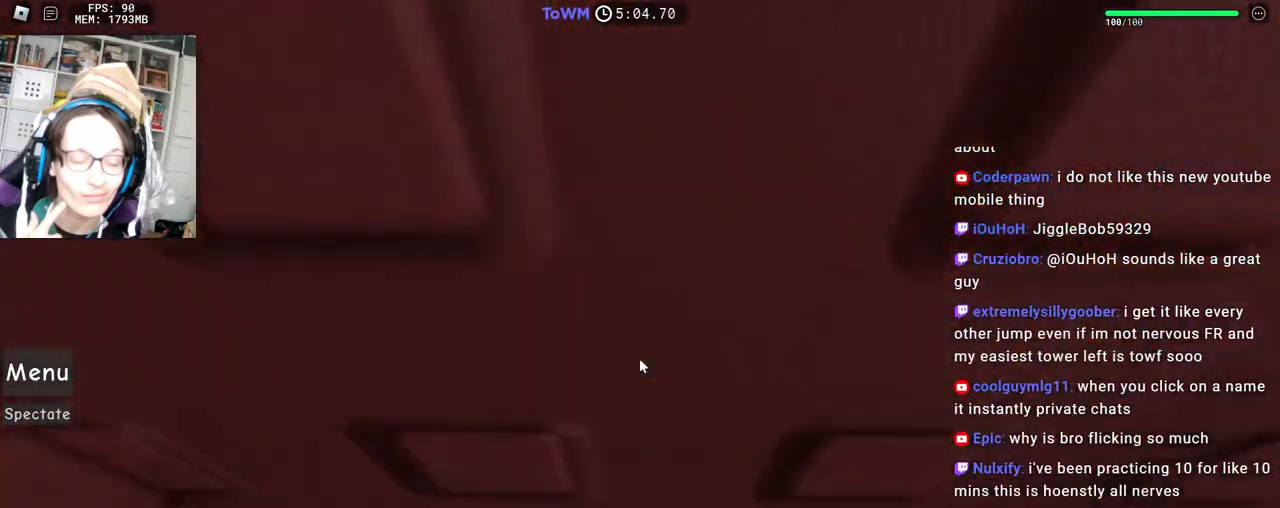
{"keys": ["d", "w"], "mouse": ["right"], "events": [[400, "d", "down"]]}
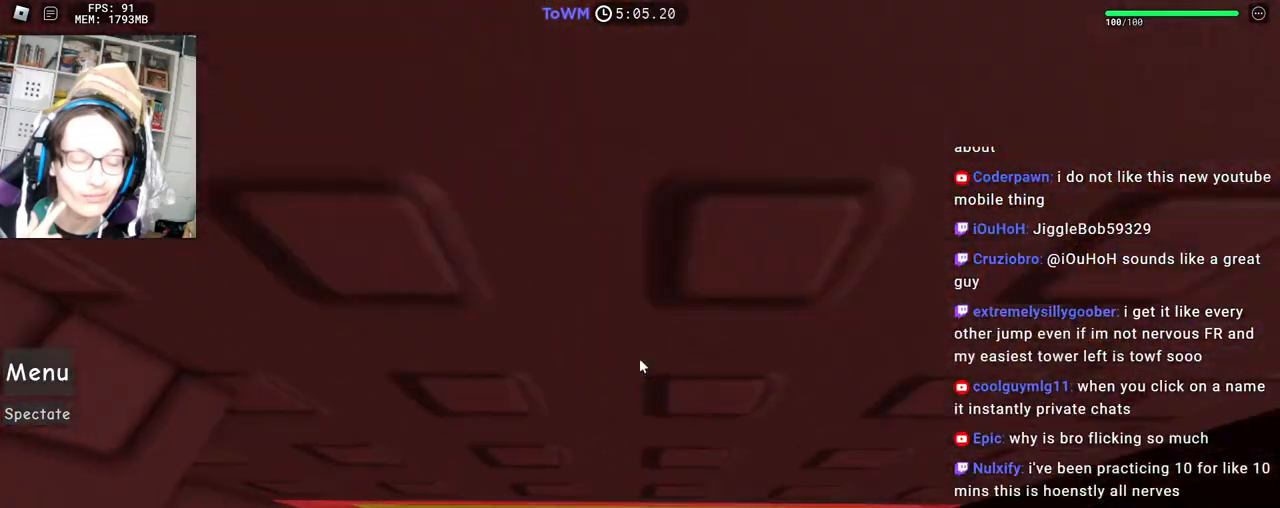
{"keys": ["d", "w"], "mouse": ["right"], "events": [[233, "d", "up"], [417, "d", "down"]]}
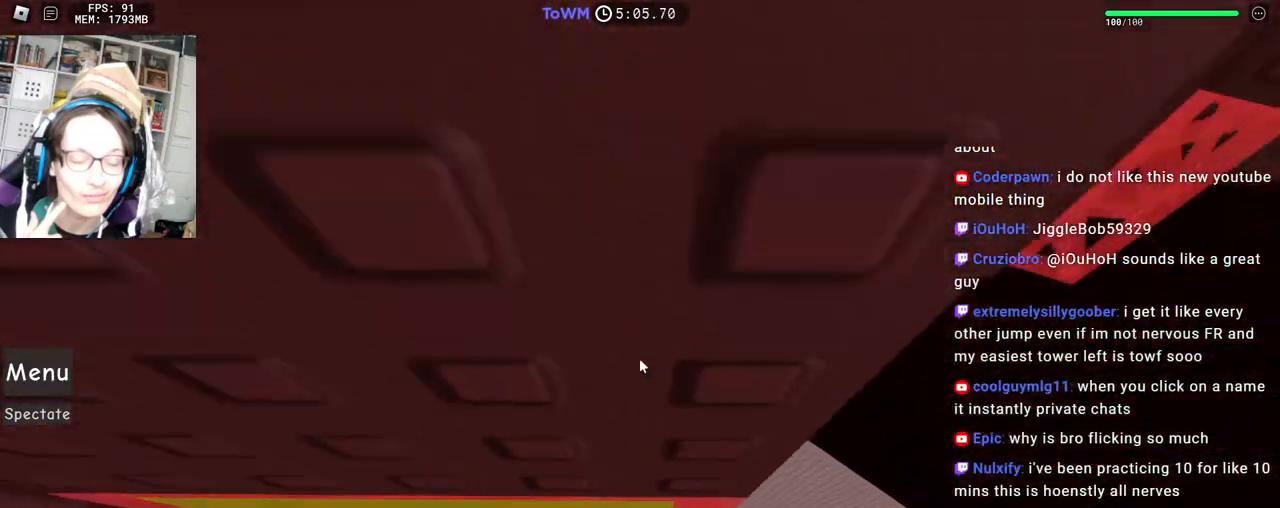
{"keys": ["d", "w"], "mouse": ["right"], "events": [[17, "d", "up"], [167, "d", "down"], [233, "d", "up"], [483, "d", "down"]]}
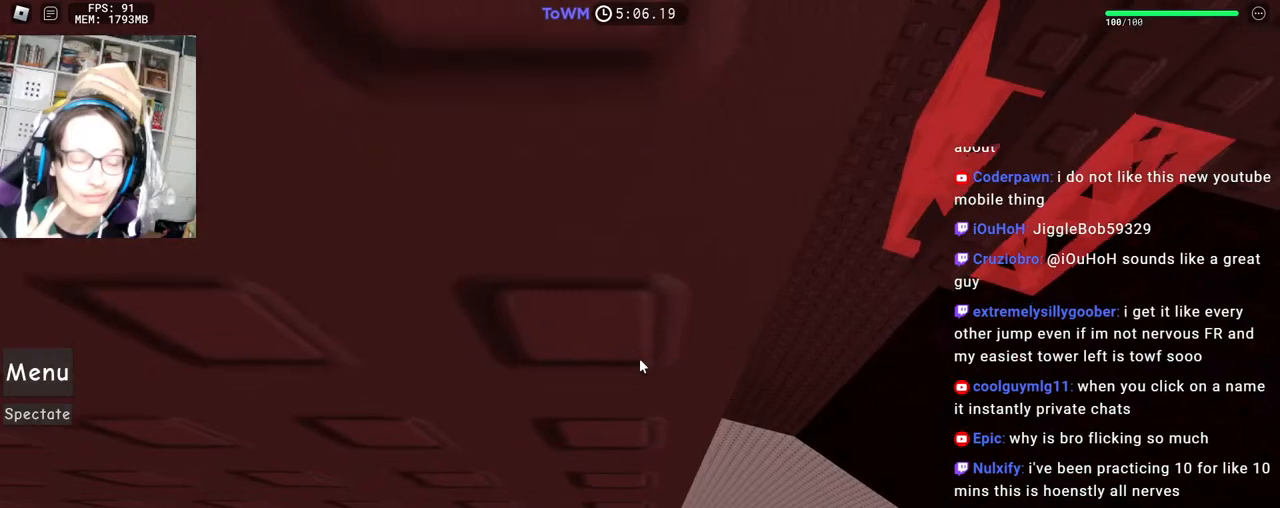
{"keys": [], "mouse": ["right"], "events": [[300, "d", "up"], [333, "w", "up"]]}
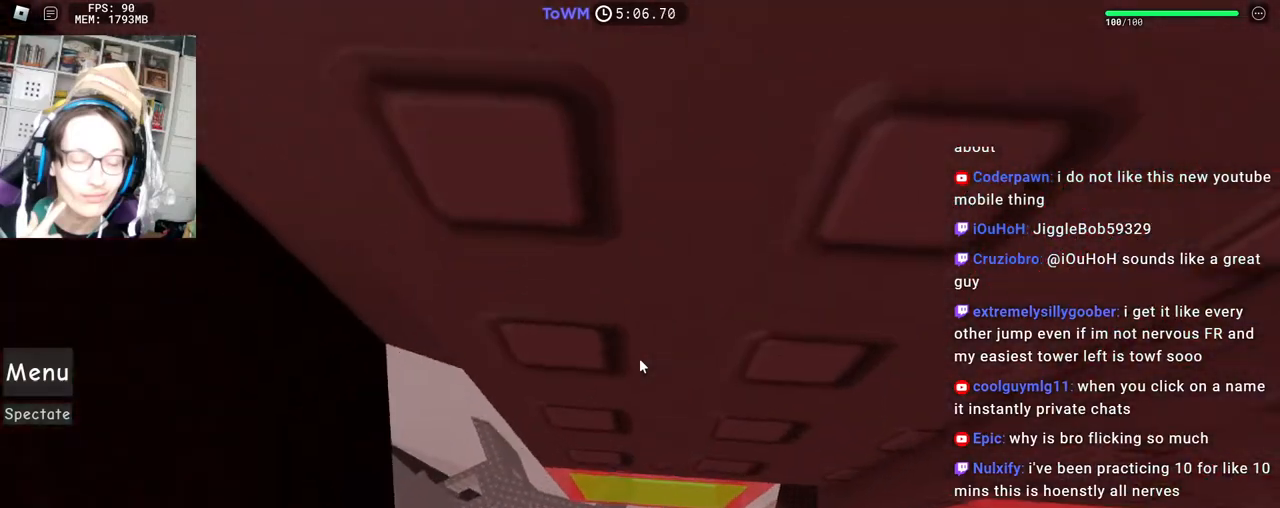
{"keys": [], "mouse": ["right"], "events": [[67, "d", "down"], [133, "d", "up"]]}
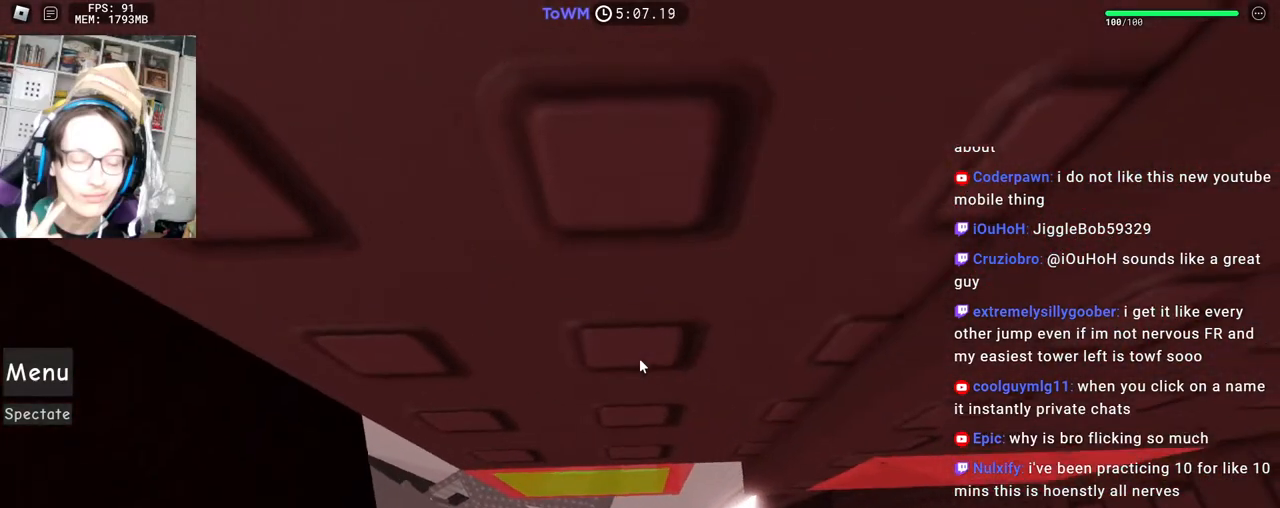
{"keys": ["d", "w"], "mouse": ["right"], "events": [[83, "d", "down"], [217, "w", "down"]]}
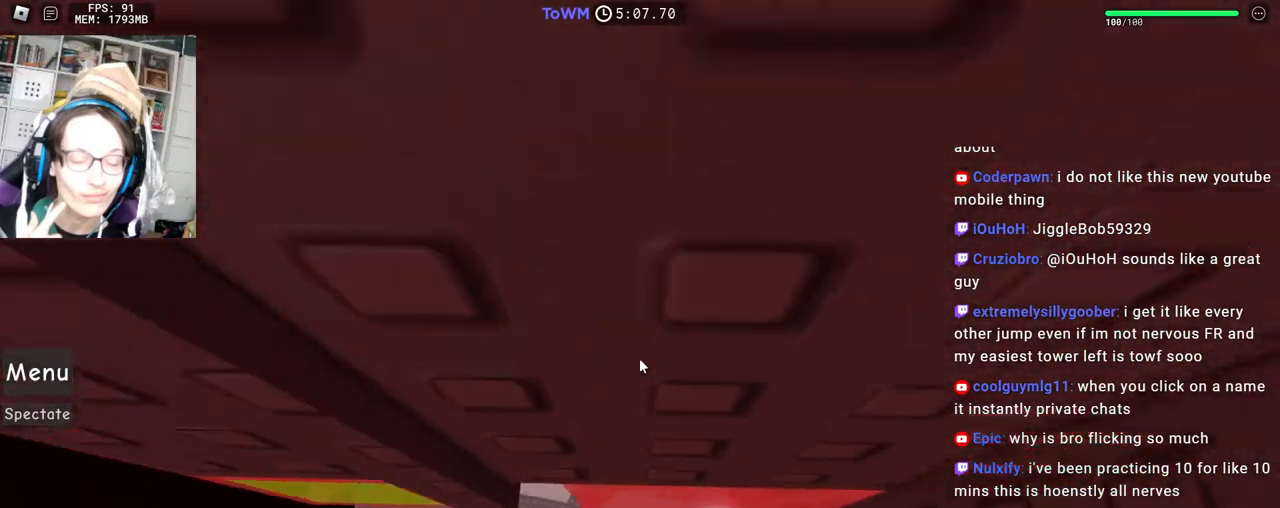
{"keys": [], "mouse": ["right"], "events": [[300, "d", "up"], [317, "w", "up"]]}
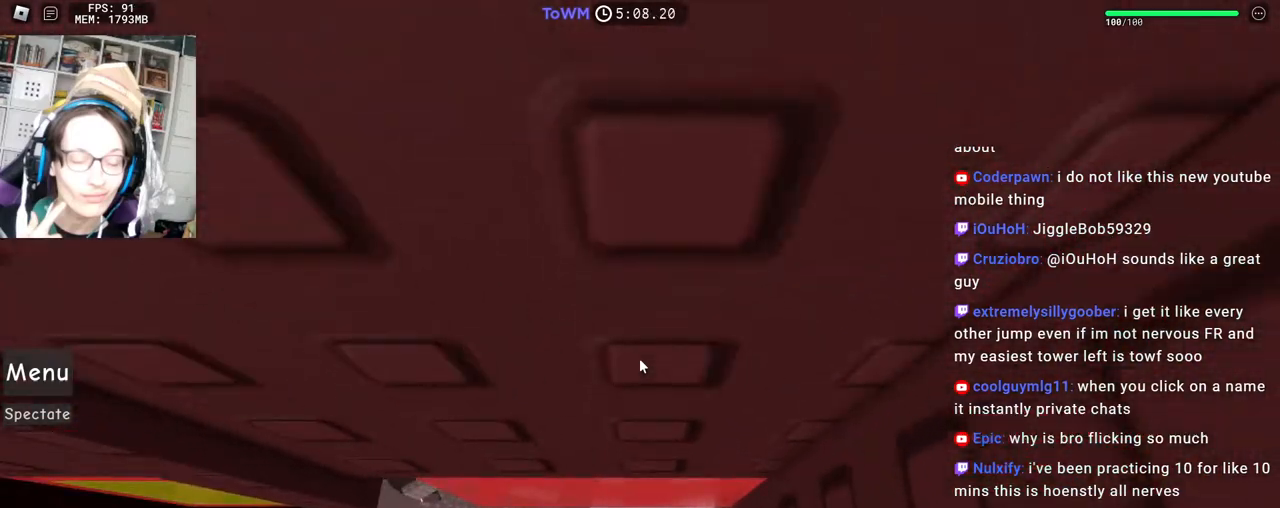
{"keys": [], "mouse": ["right"], "events": [[17, "s", "down"], [67, "s", "up"], [300, "mouse_wheel", "down"], [400, "mouse_wheel", "up"]]}
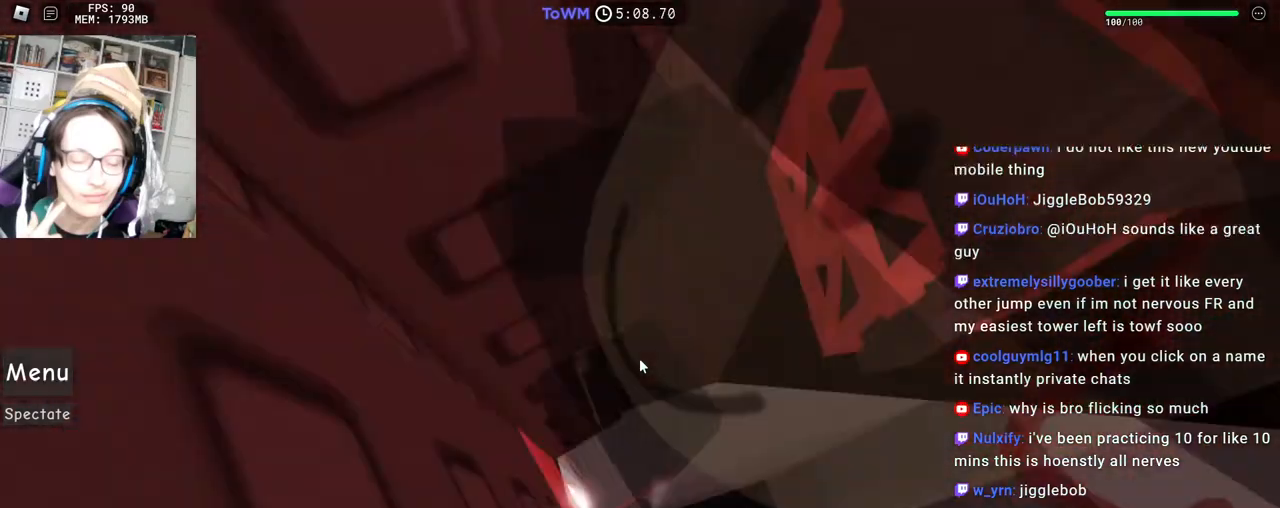
{"keys": [], "mouse": ["right"], "events": []}
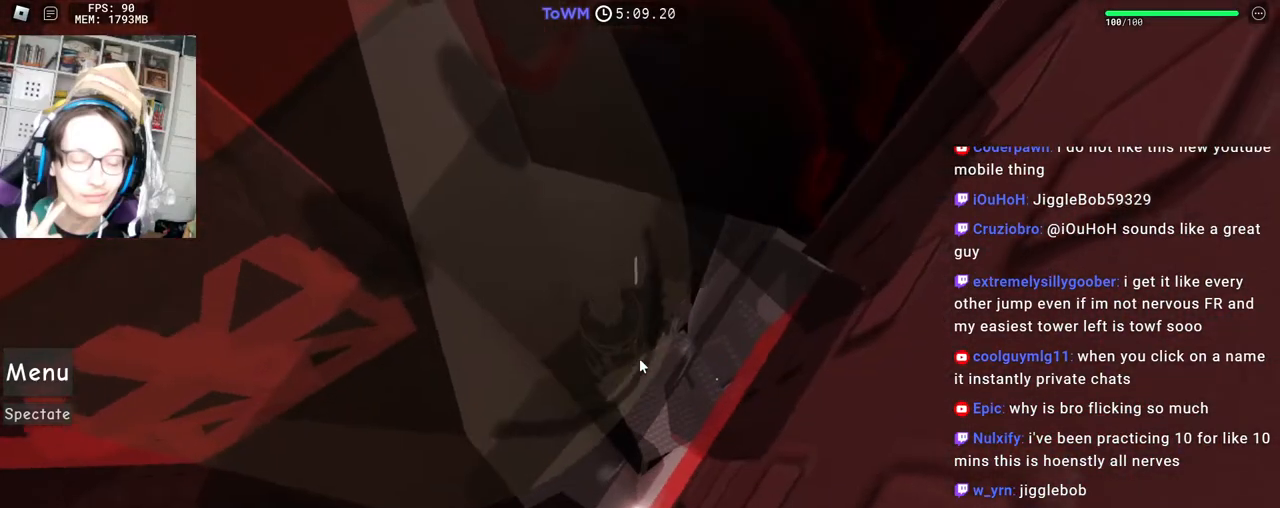
{"keys": ["w"], "mouse": ["right"], "events": [[17, "a", "down"], [17, "shift", "down"], [150, "w", "down"], [200, "shift", "up"], [233, "a", "up"], [283, "mouse_wheel", "down"], [283, "shift", "down"], [333, "mouse_wheel", "up"], [433, "shift", "up"]]}
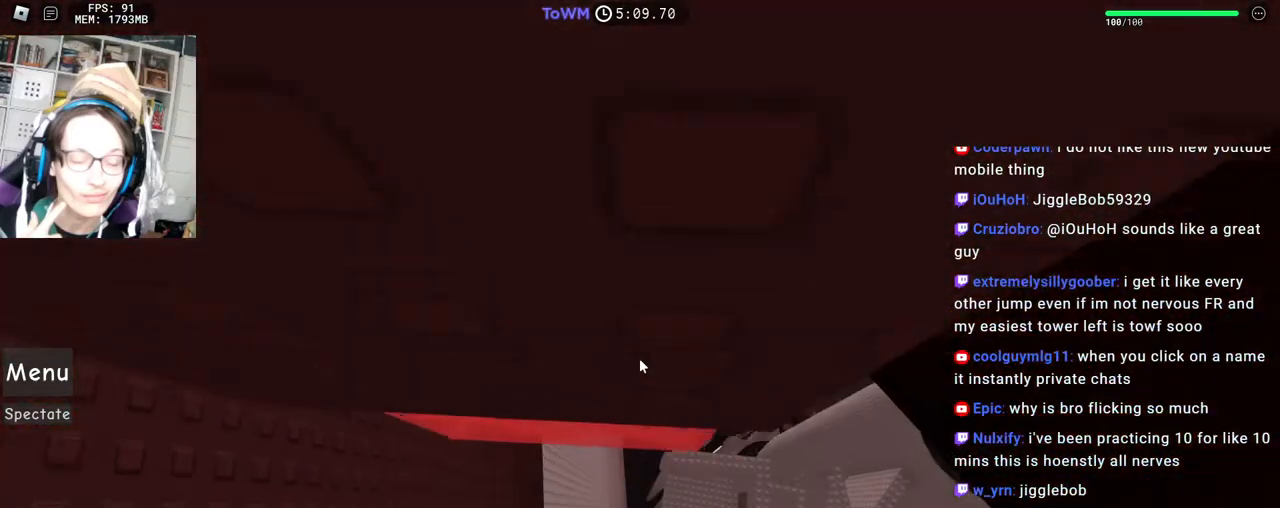
{"keys": ["w"], "mouse": ["right"], "events": [[183, "d", "down"], [267, "d", "up"]]}
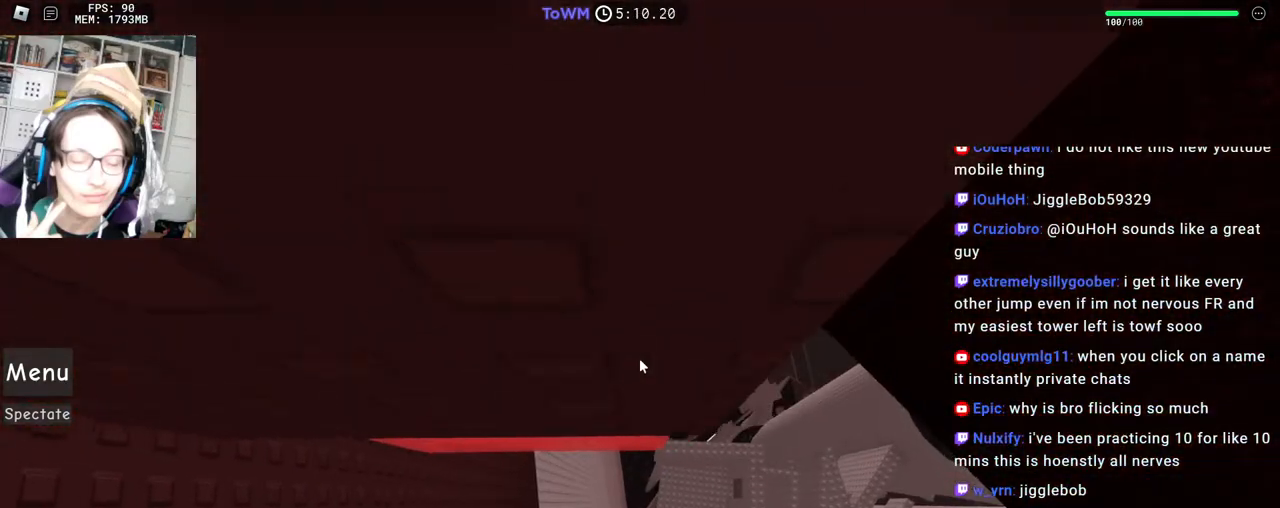
{"keys": ["d", "w"], "mouse": ["right"], "events": [[17, "d", "down"]]}
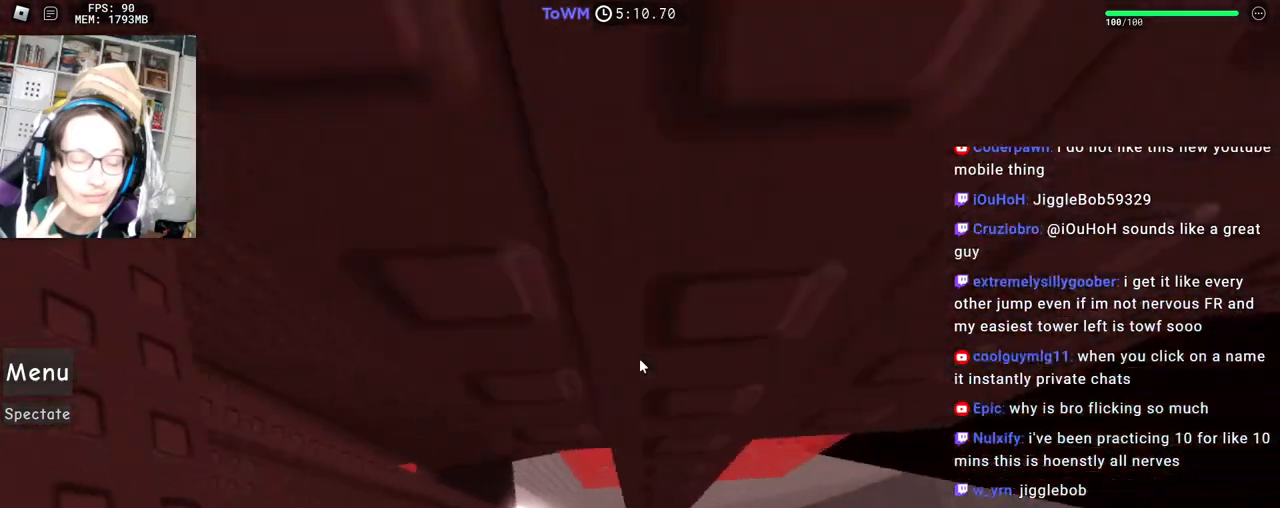
{"keys": ["w"], "mouse": ["right"], "events": [[133, "d", "up"], [367, "d", "down"], [433, "d", "up"]]}
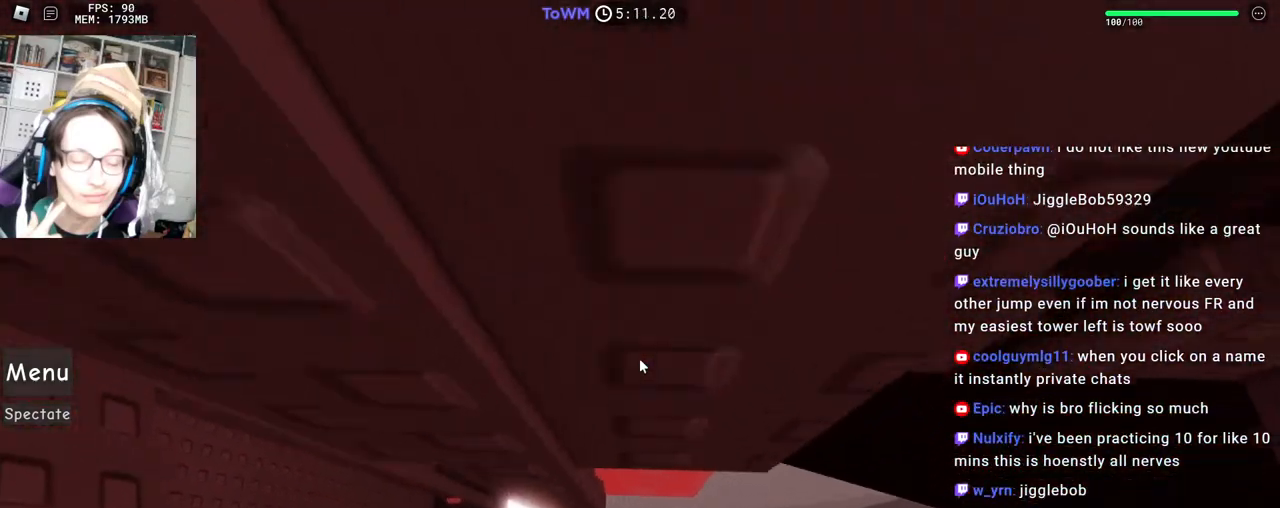
{"keys": ["d", "w"], "mouse": ["right"], "events": [[250, "d", "down"], [283, "d", "up"], [450, "d", "down"]]}
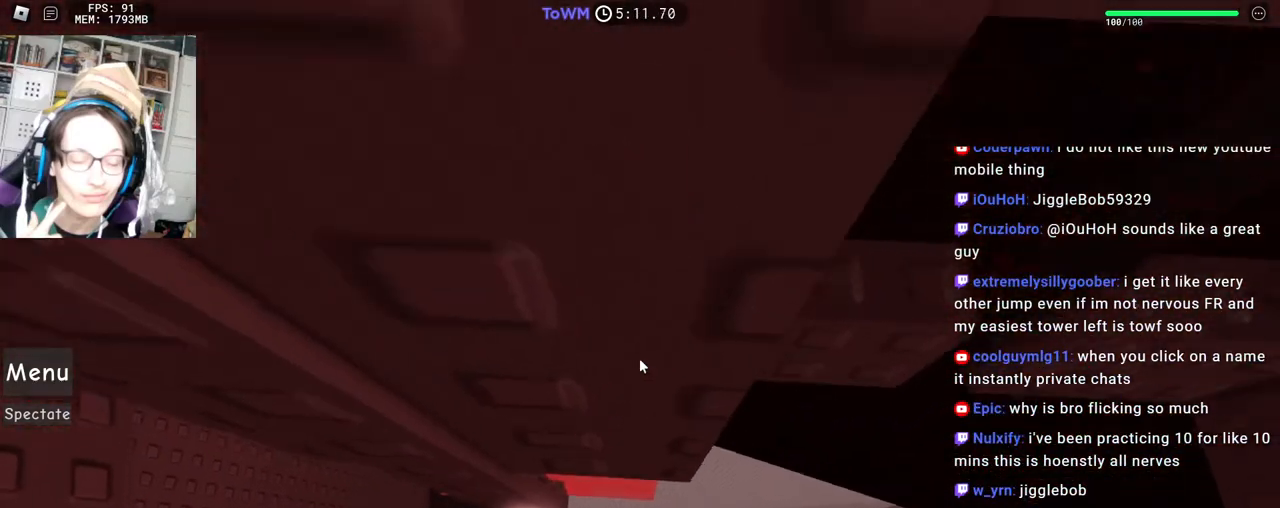
{"keys": ["d", "w"], "mouse": ["right"], "events": []}
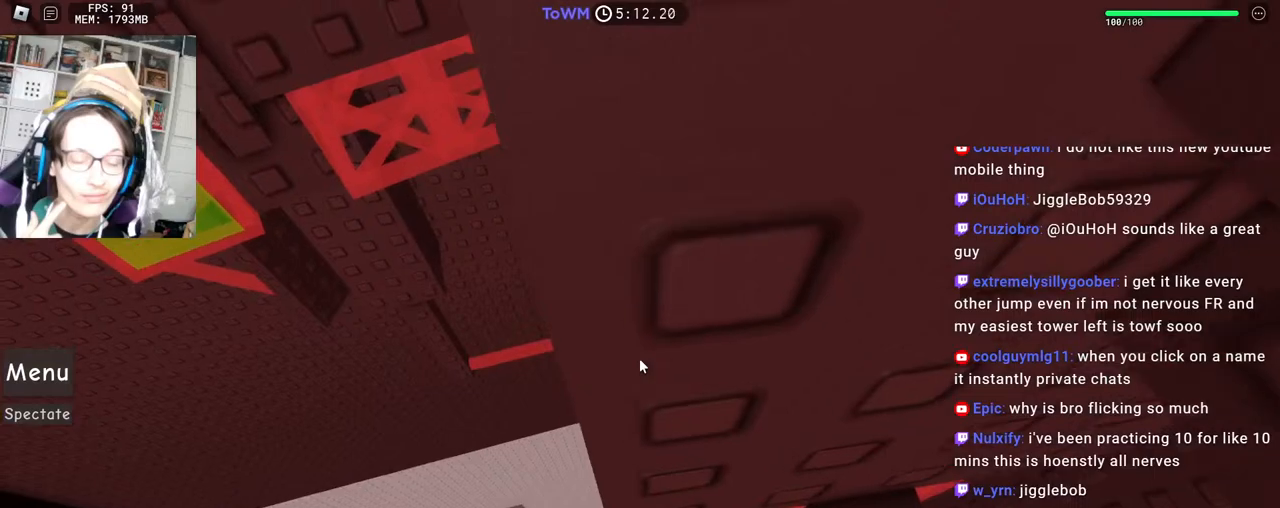
{"keys": [], "mouse": ["right"], "events": [[233, "d", "up"], [250, "w", "up"], [433, "s", "down"], [483, "s", "up"]]}
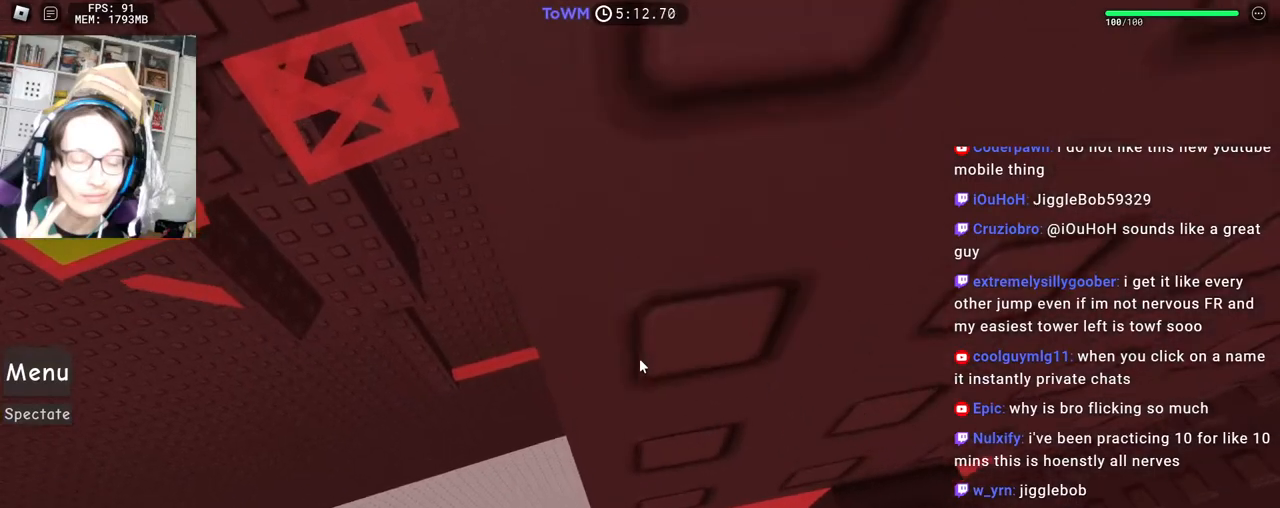
{"keys": [], "mouse": ["right"], "events": [[100, "s", "down"], [167, "s", "up"], [267, "s", "down"], [317, "s", "up"], [417, "a", "down"], [417, "s", "down"], [450, "a", "up"], [467, "s", "up"]]}
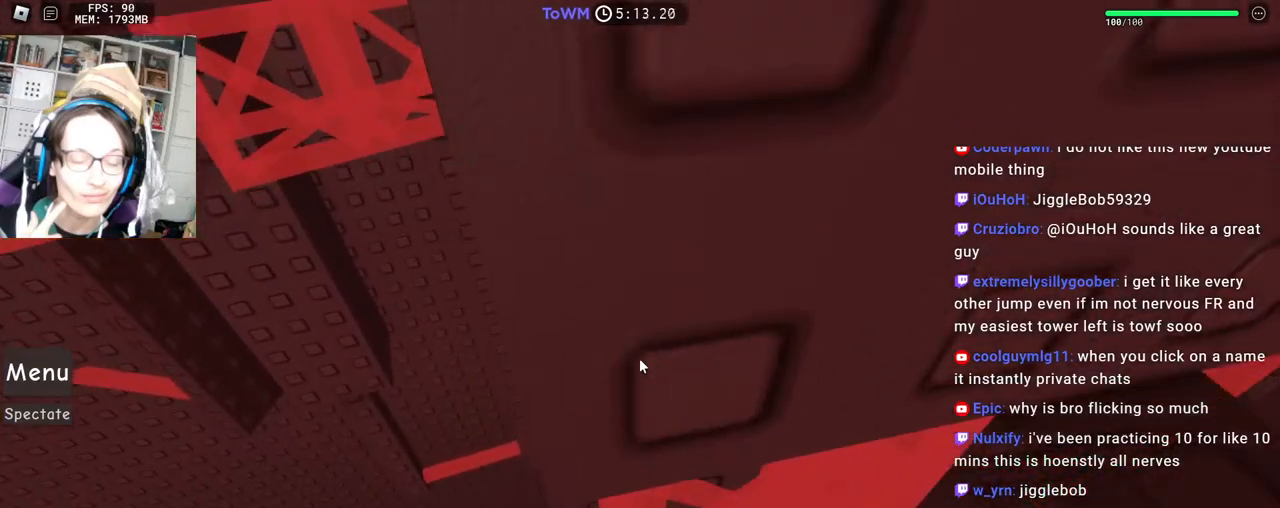
{"keys": [], "mouse": ["right"], "events": [[83, "d", "down"], [133, "w", "down"], [183, "d", "up"], [217, "w", "up"], [317, "d", "down"], [383, "w", "down"], [417, "d", "up"], [450, "w", "up"]]}
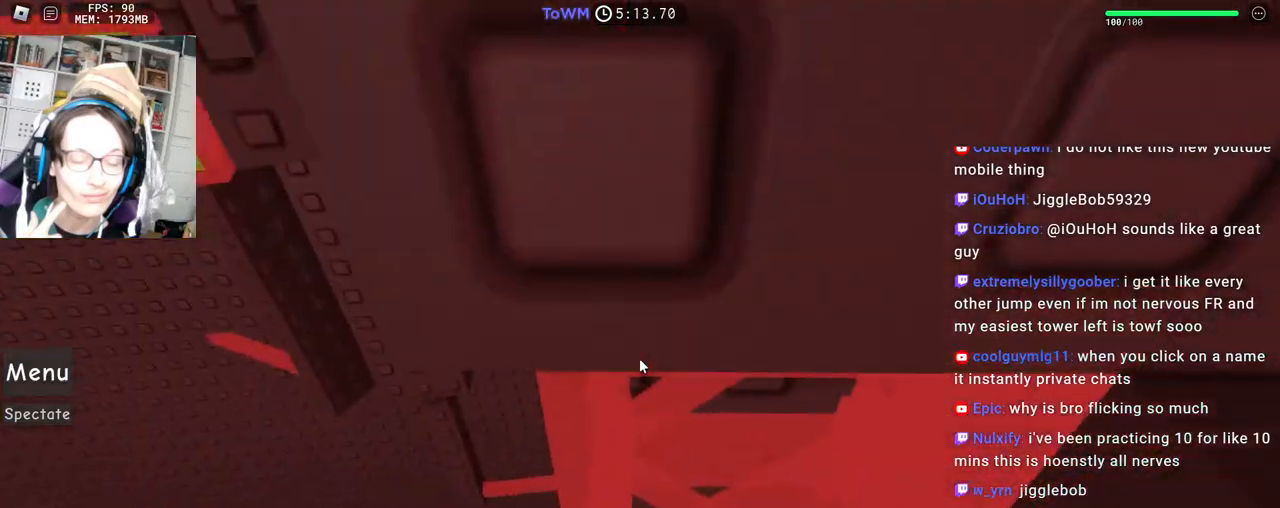
{"keys": [], "mouse": ["right"], "events": [[350, "d", "down"], [383, "w", "down"], [433, "d", "up"], [450, "w", "up"]]}
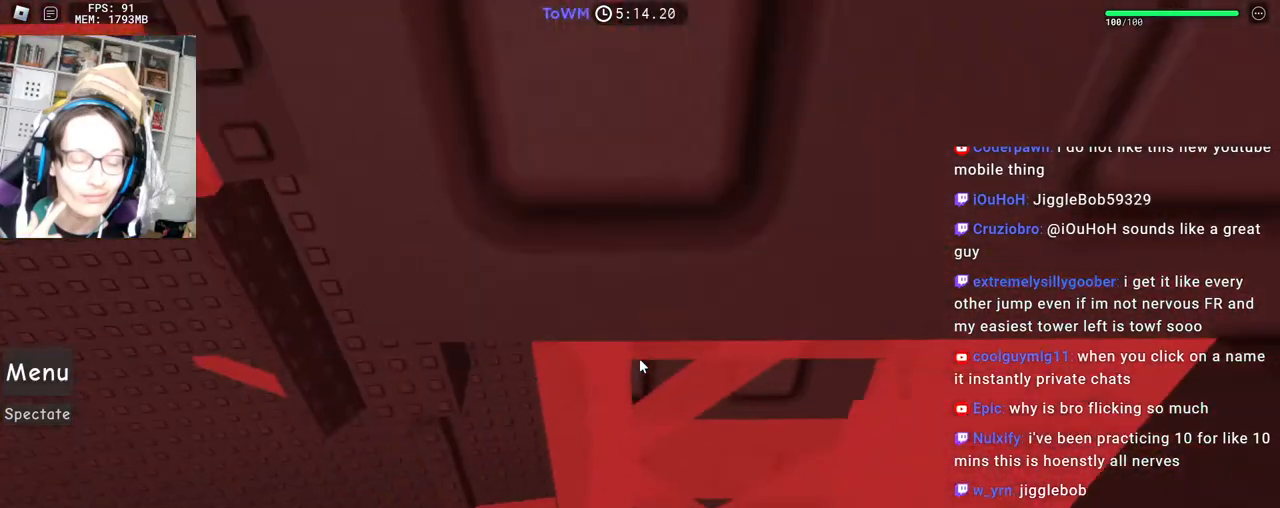
{"keys": [], "mouse": ["right"], "events": [[367, "w", "down"], [383, "w", "up"]]}
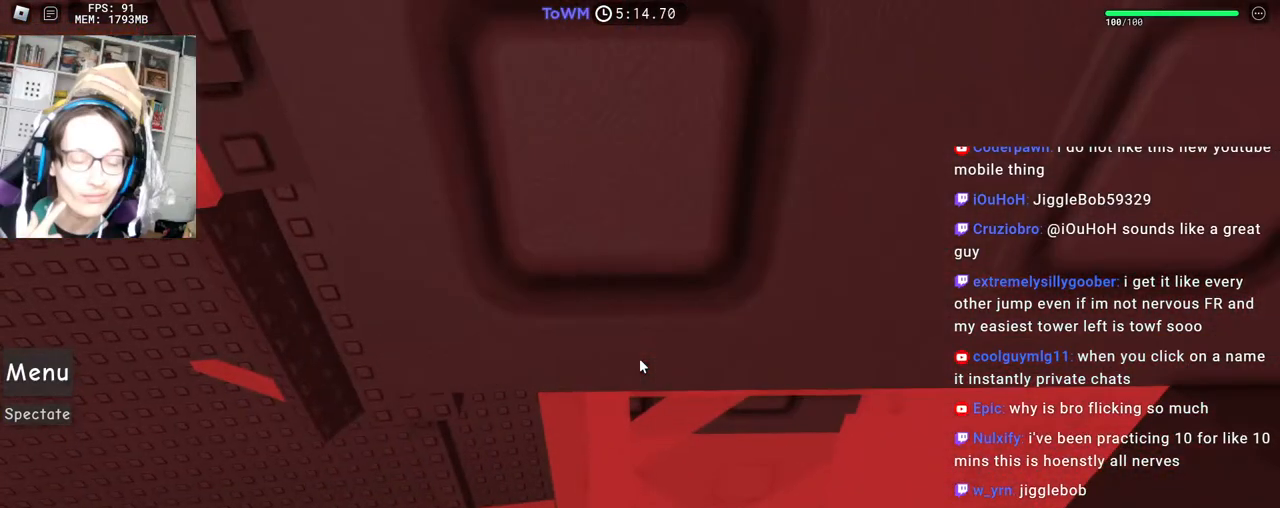
{"keys": [], "mouse": ["right"], "events": [[350, "w", "down"], [383, "w", "up"]]}
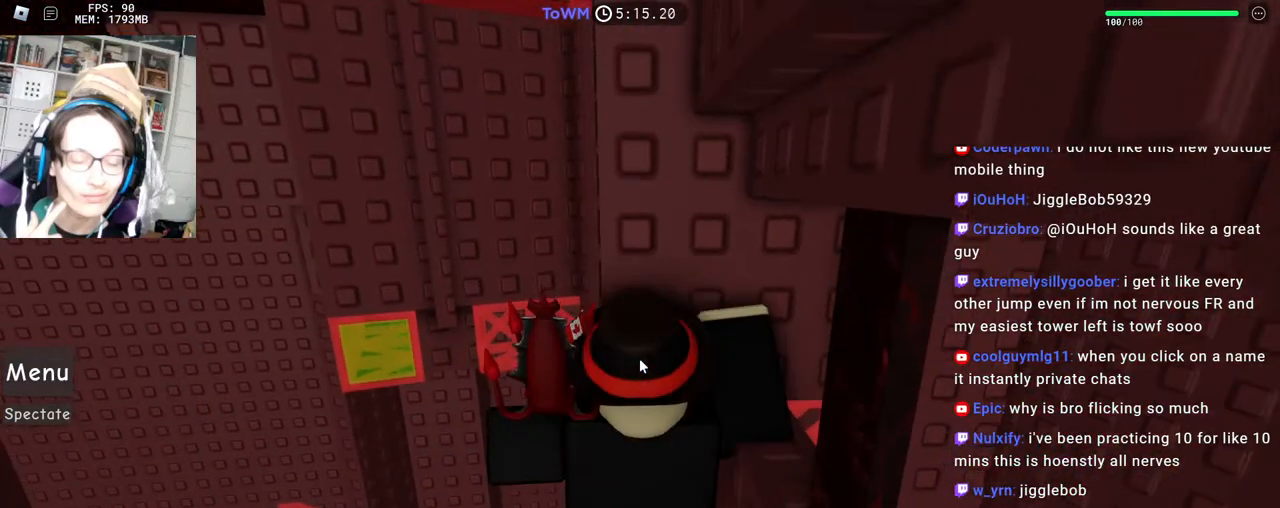
{"keys": [], "mouse": ["right"], "events": [[100, "mouse_wheel", "down"], [167, "mouse_wheel", "up"], [367, "w", "down"], [400, "w", "up"]]}
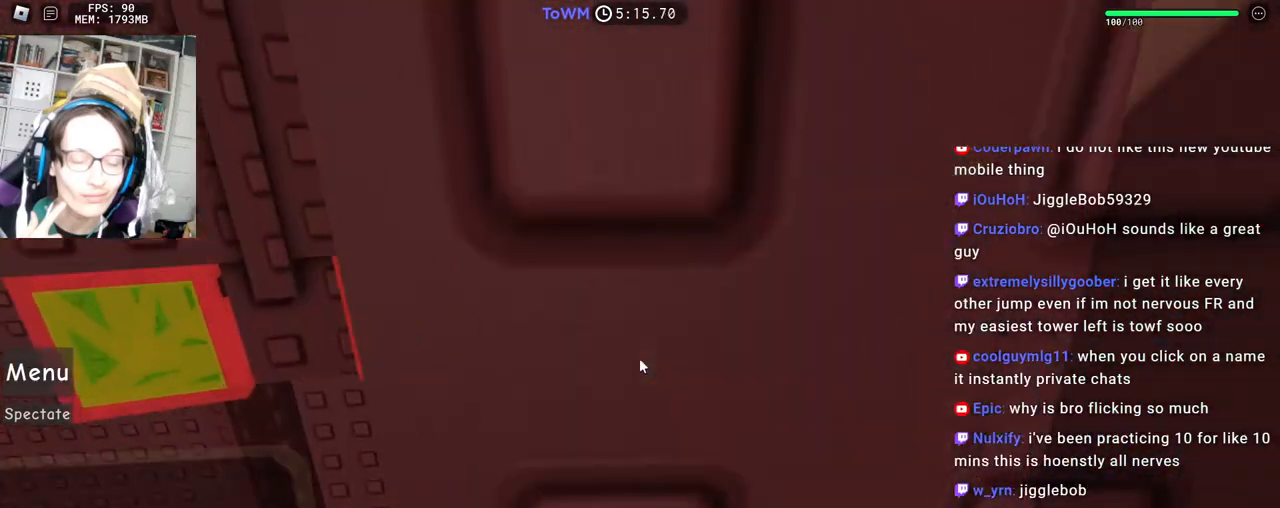
{"keys": ["w"], "mouse": ["right"], "events": [[50, "mouse_wheel", "down"], [100, "mouse_wheel", "up"], [467, "w", "down"]]}
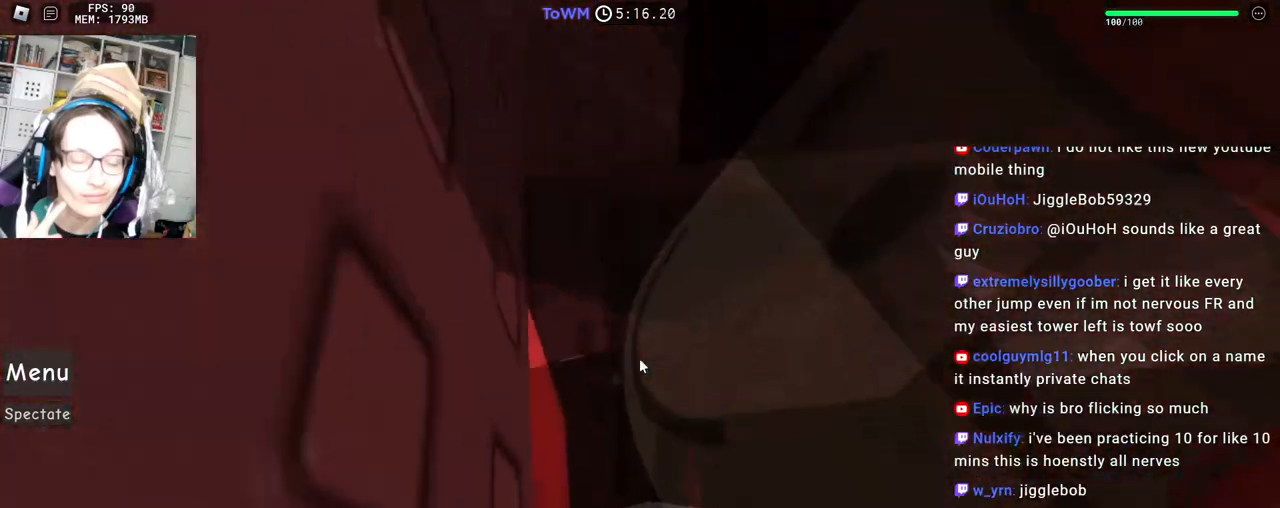
{"keys": ["w"], "mouse": ["right"], "events": [[83, "shift", "down"], [183, "shift", "up"], [250, "shift", "down"], [300, "mouse_wheel", "down"], [383, "mouse_wheel", "up"], [383, "shift", "up"]]}
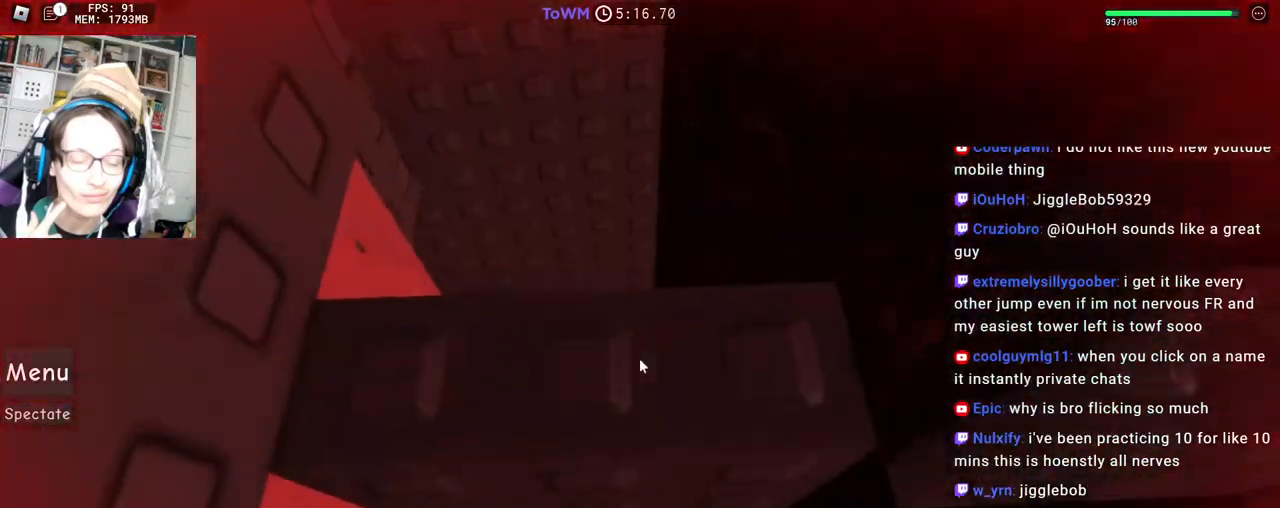
{"keys": [], "mouse": ["right"], "events": [[50, "w", "up"], [367, "d", "down"], [433, "d", "up"]]}
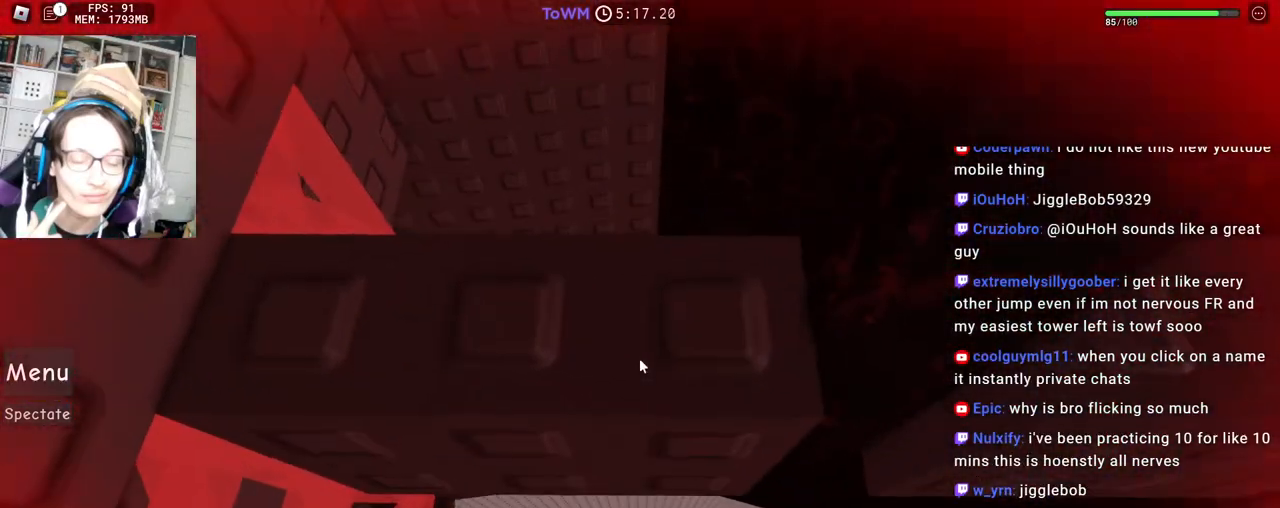
{"keys": [], "mouse": ["right"], "events": [[233, "d", "down"], [300, "d", "up"]]}
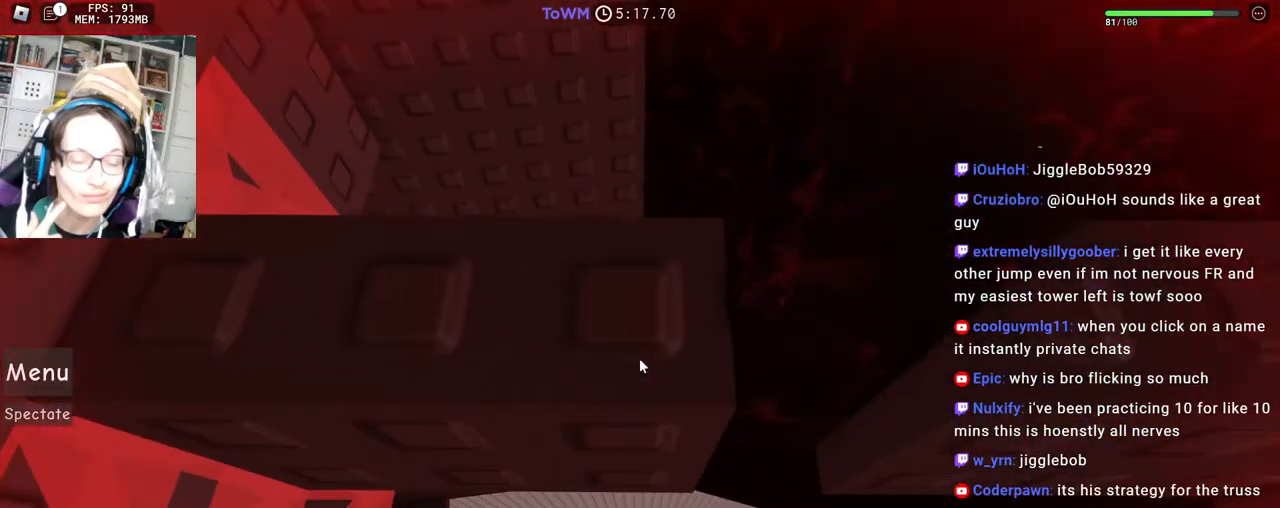
{"keys": ["d", "w"], "mouse": ["right"], "events": [[133, "d", "down"], [283, "w", "down"]]}